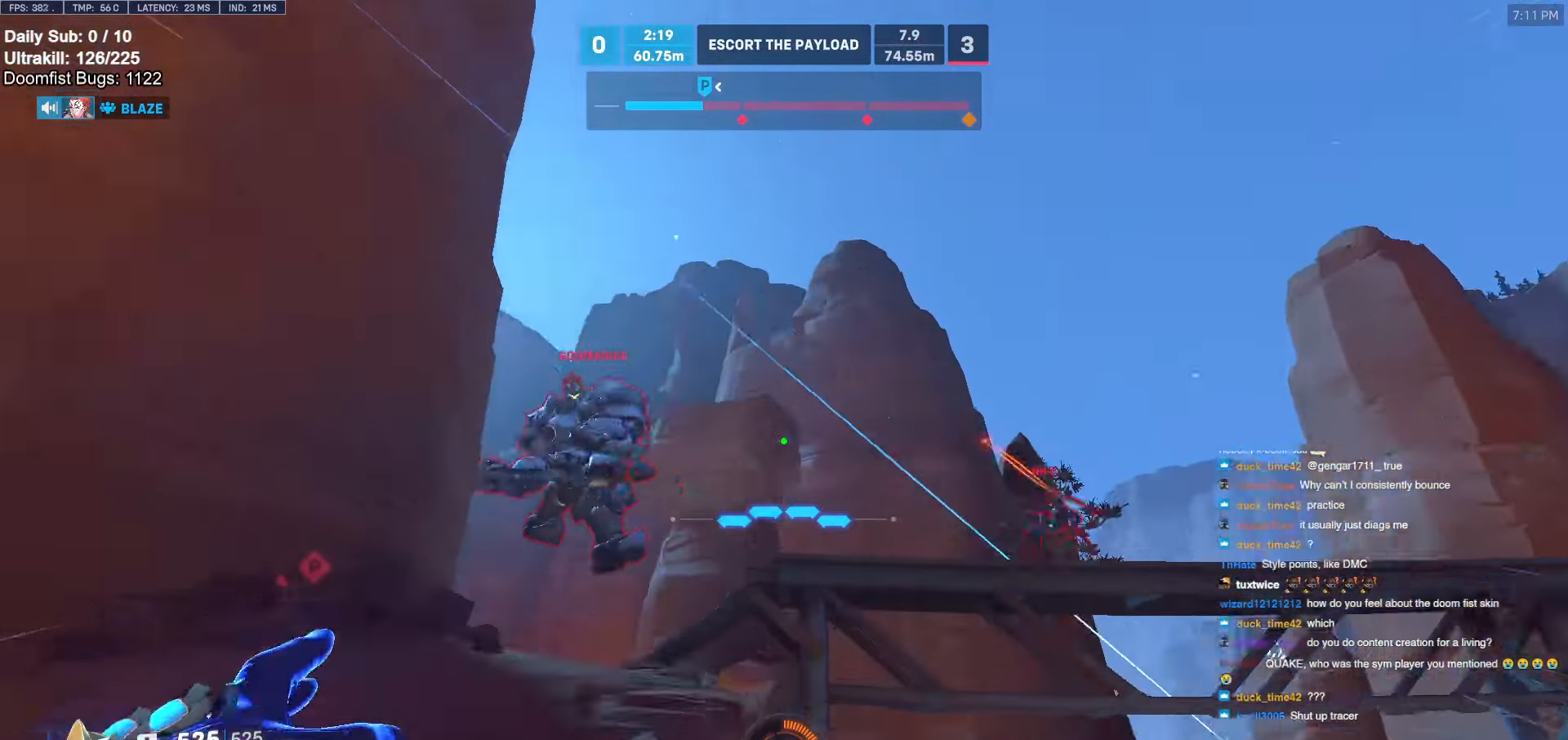
Gameplay with keyboard and mouse; each line is a JSON object with the keys and mouse buttons held at the frame after it. "events" lists presses ("down") and releases ("up") of "a", "ctrl", "d", "e", "f", "melee", "q", "r", "s", "shift", "space", "w", "mouse_left" and "mouse_right" between this image and that frame as [ms after this image, input, new state], when the widget could be followed in between. "mouse_left", "mouse_right" = the "left", "right" buttons of the "mouse" list. No other keys are recorded. Mouse movement is not recorded. Key names are as the overlay labels them; some are game actions (e.g. jump) rather than physical keys.
{"keys": ["d"], "mouse": [], "events": [[150, "a", "up"], [150, "d", "down"], [150, "s", "down"], [333, "a", "down"], [333, "d", "up"], [466, "a", "up"], [466, "d", "down"], [466, "s", "up"]]}
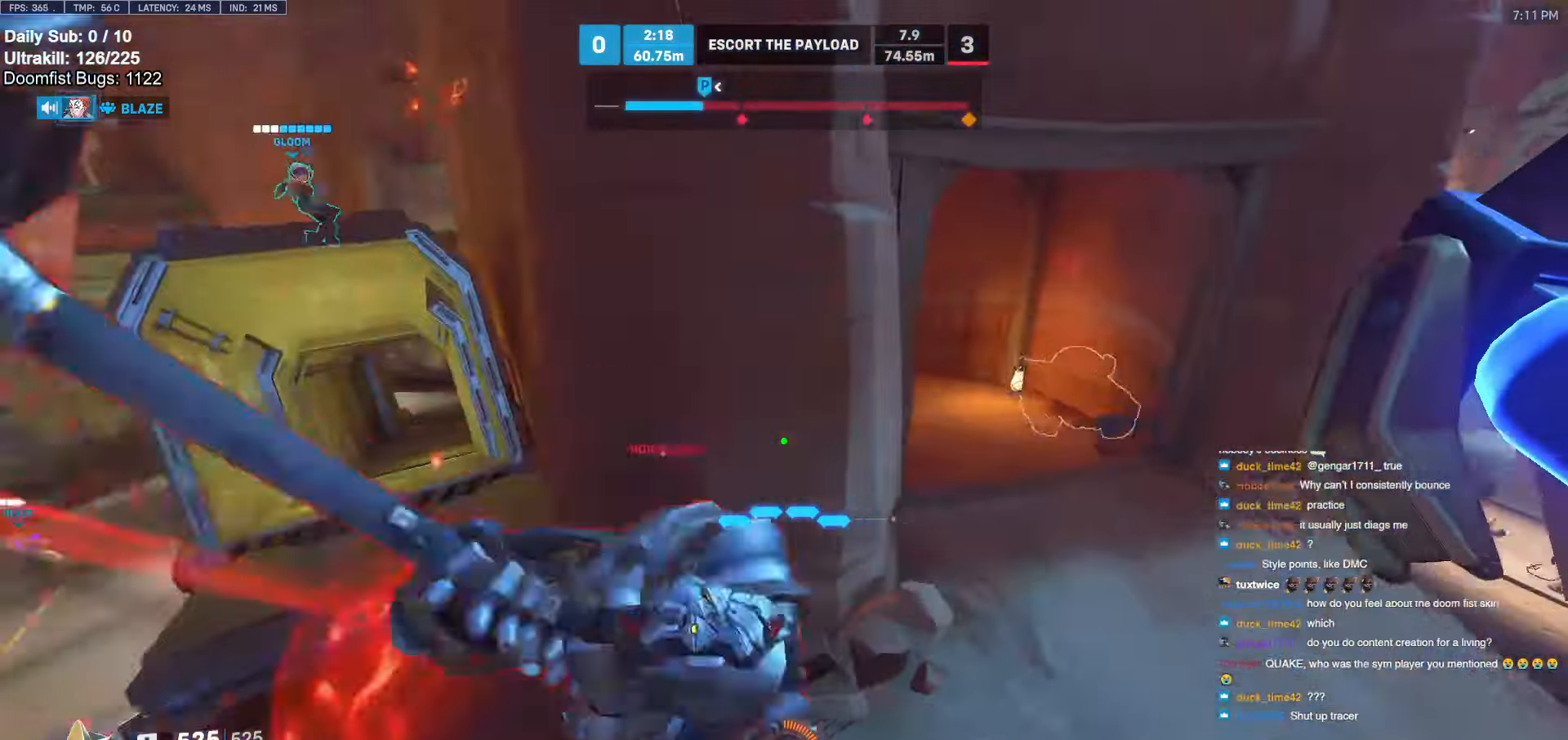
{"keys": ["a", "w"], "mouse": ["left", "right"], "events": [[116, "w", "down"], [266, "d", "up"], [350, "a", "down"], [400, "mouse_left", "down"], [450, "mouse_right", "down"]]}
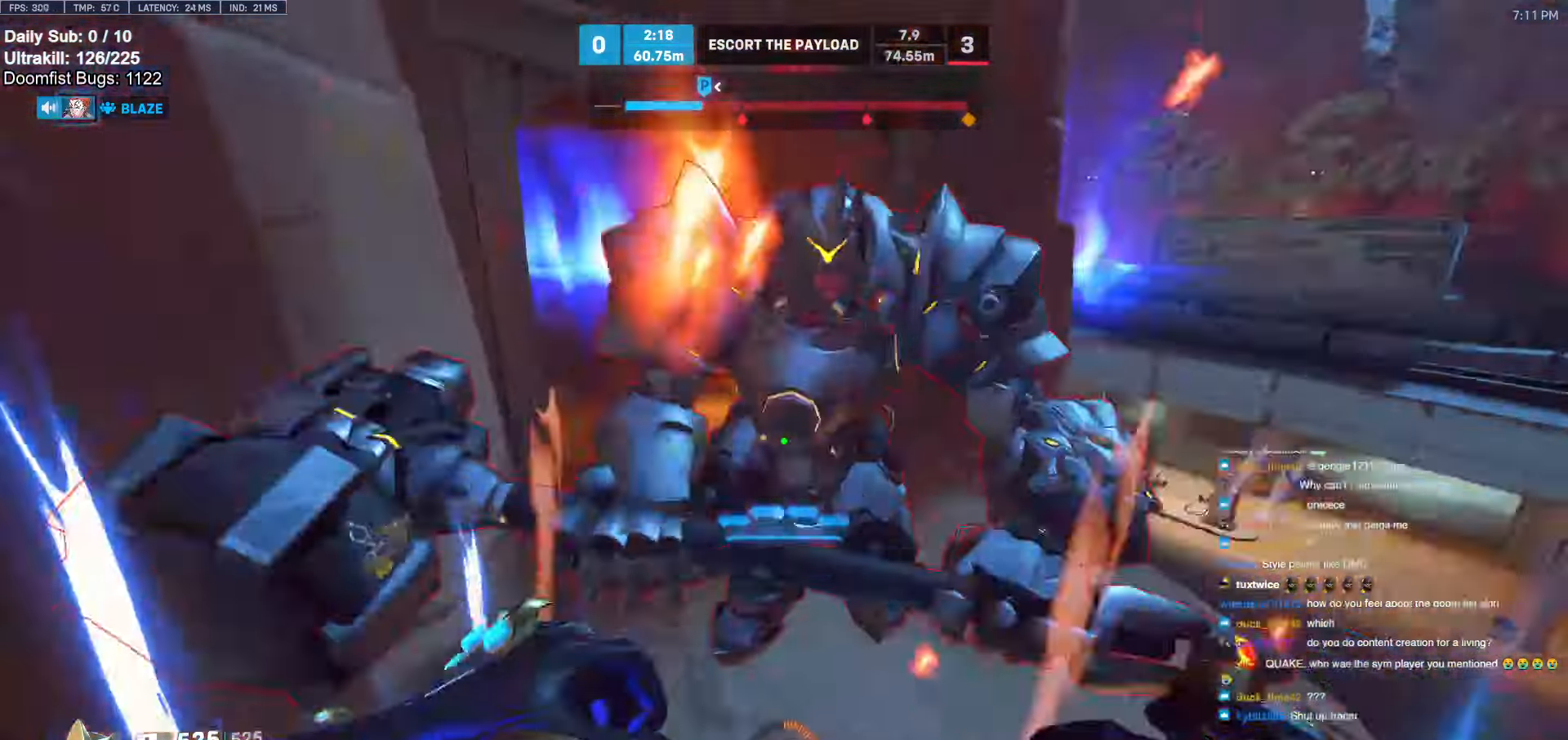
{"keys": ["a"], "mouse": [], "events": [[83, "mouse_left", "up"], [166, "w", "up"], [316, "w", "down"], [416, "mouse_right", "up"], [466, "w", "up"]]}
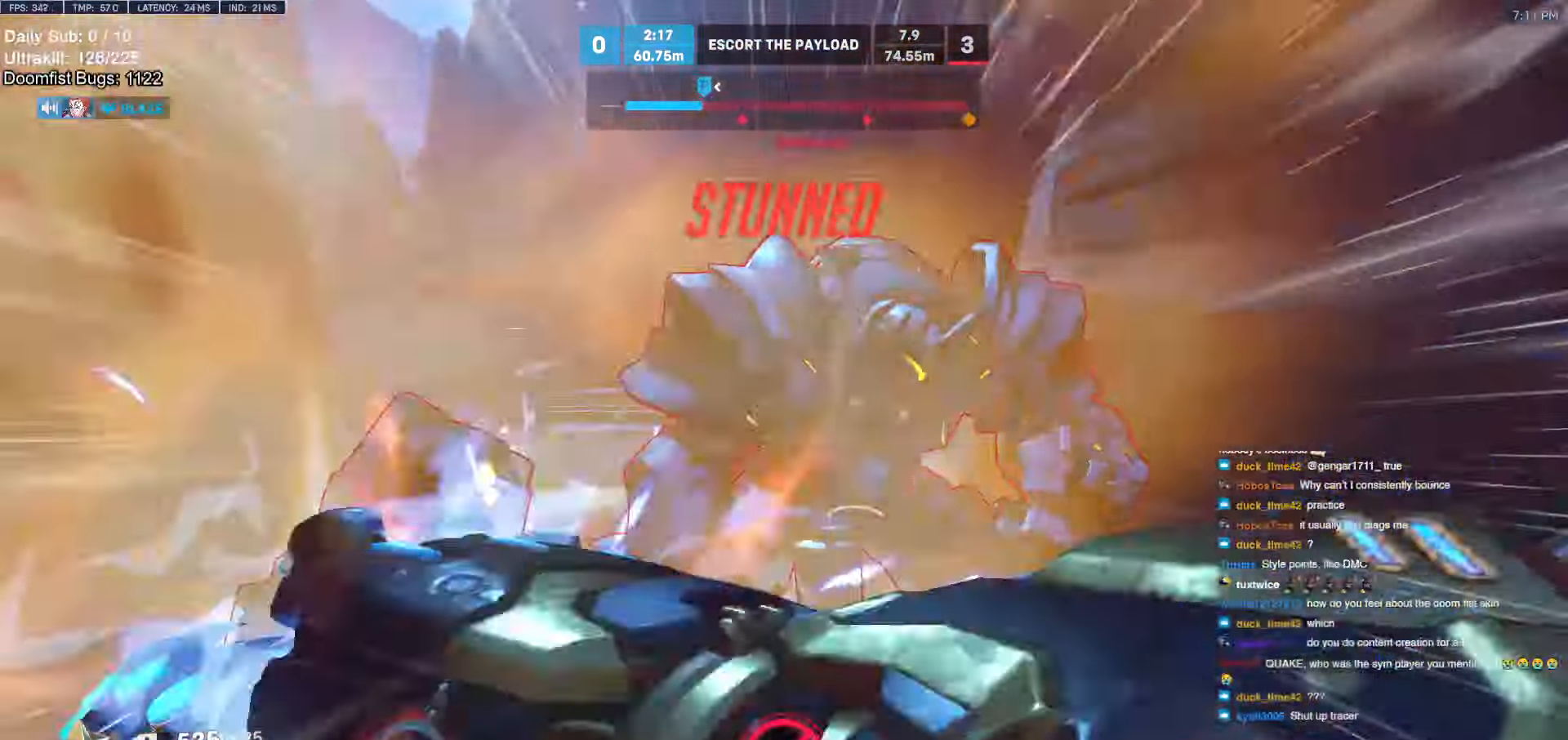
{"keys": [], "mouse": [], "events": [[100, "w", "down"], [200, "a", "up"], [250, "d", "down"], [283, "w", "up"], [333, "d", "up"], [433, "mouse_left", "down"], [466, "mouse_left", "up"]]}
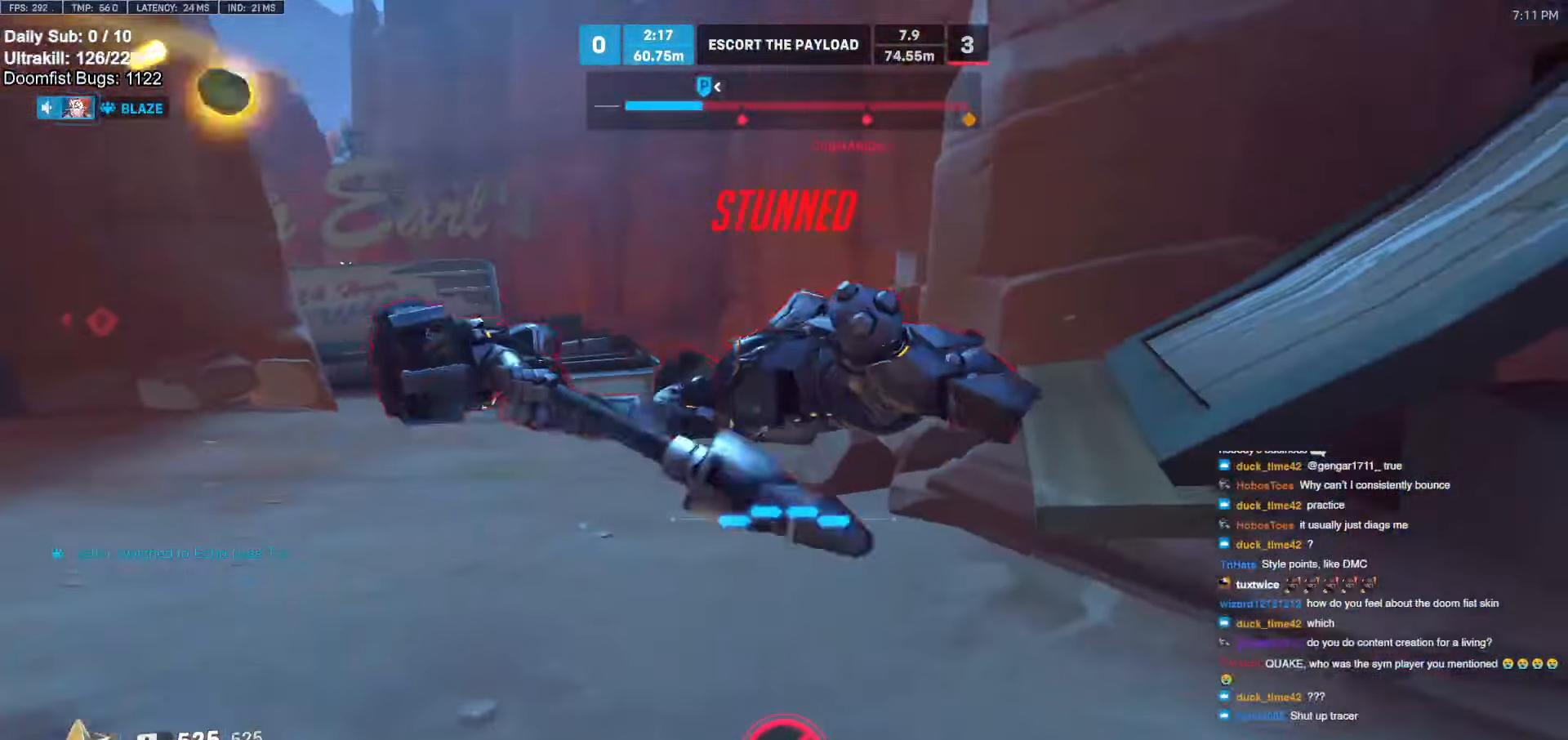
{"keys": [], "mouse": [], "events": [[16, "mouse_left", "down"], [166, "mouse_left", "up"], [216, "s", "down"], [250, "a", "down"], [350, "a", "up"], [350, "s", "up"]]}
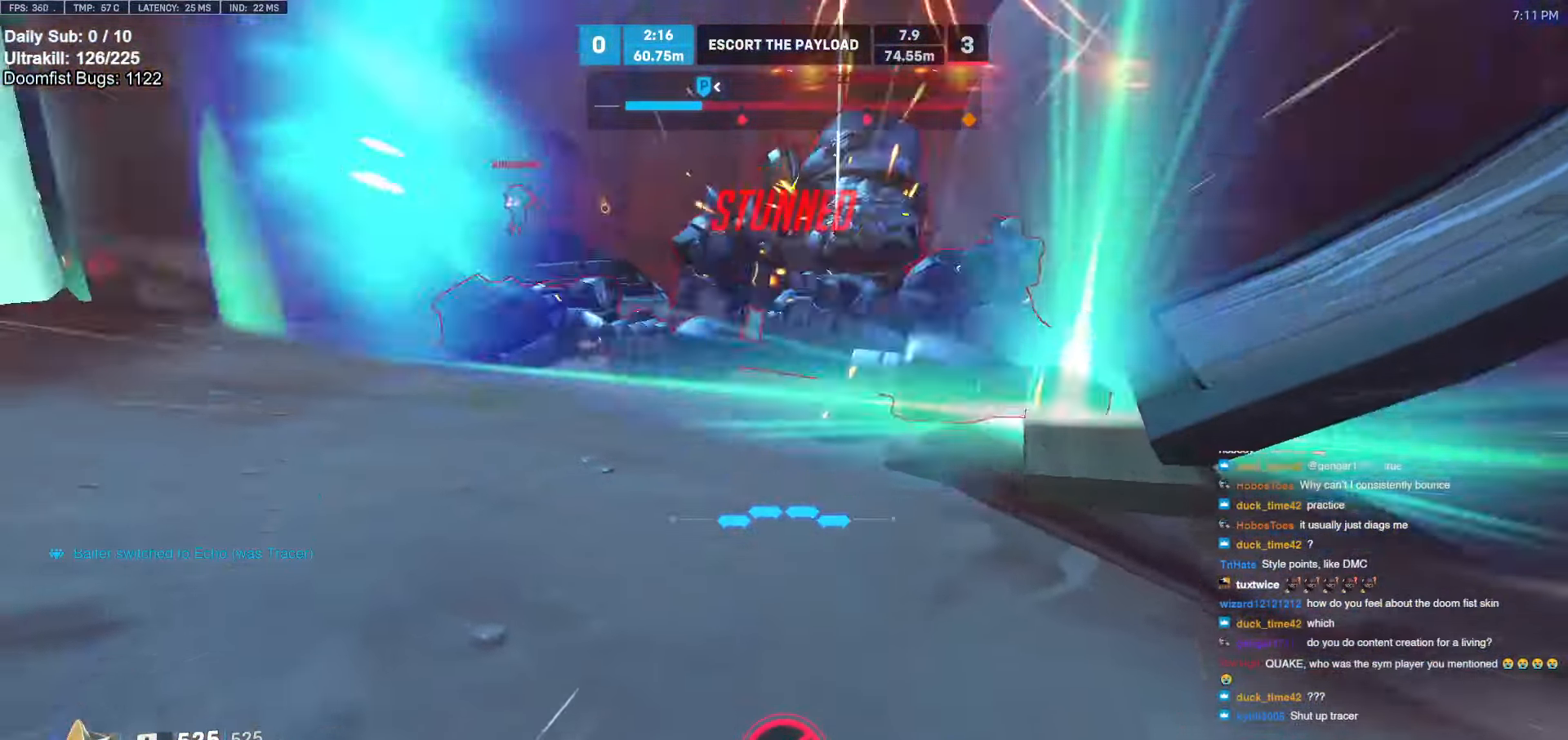
{"keys": ["d", "w"], "mouse": ["left"], "events": [[216, "mouse_left", "down"], [216, "w", "down"], [416, "d", "down"]]}
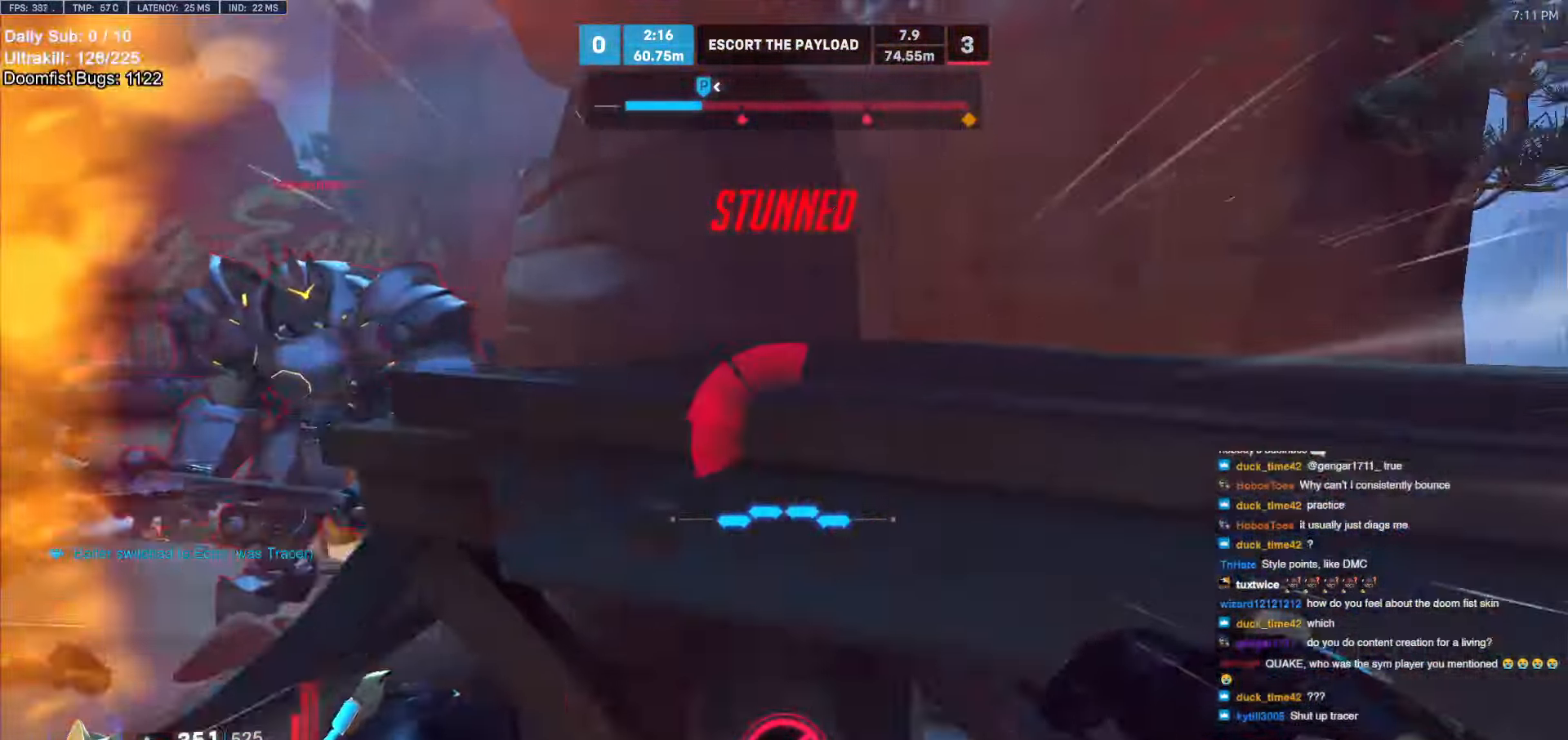
{"keys": ["d", "w"], "mouse": [], "events": [[50, "shift", "down"], [150, "a", "down"], [150, "d", "up"], [150, "w", "up"], [183, "mouse_left", "up"], [183, "shift", "up"], [233, "a", "up"], [233, "w", "down"], [333, "d", "down"]]}
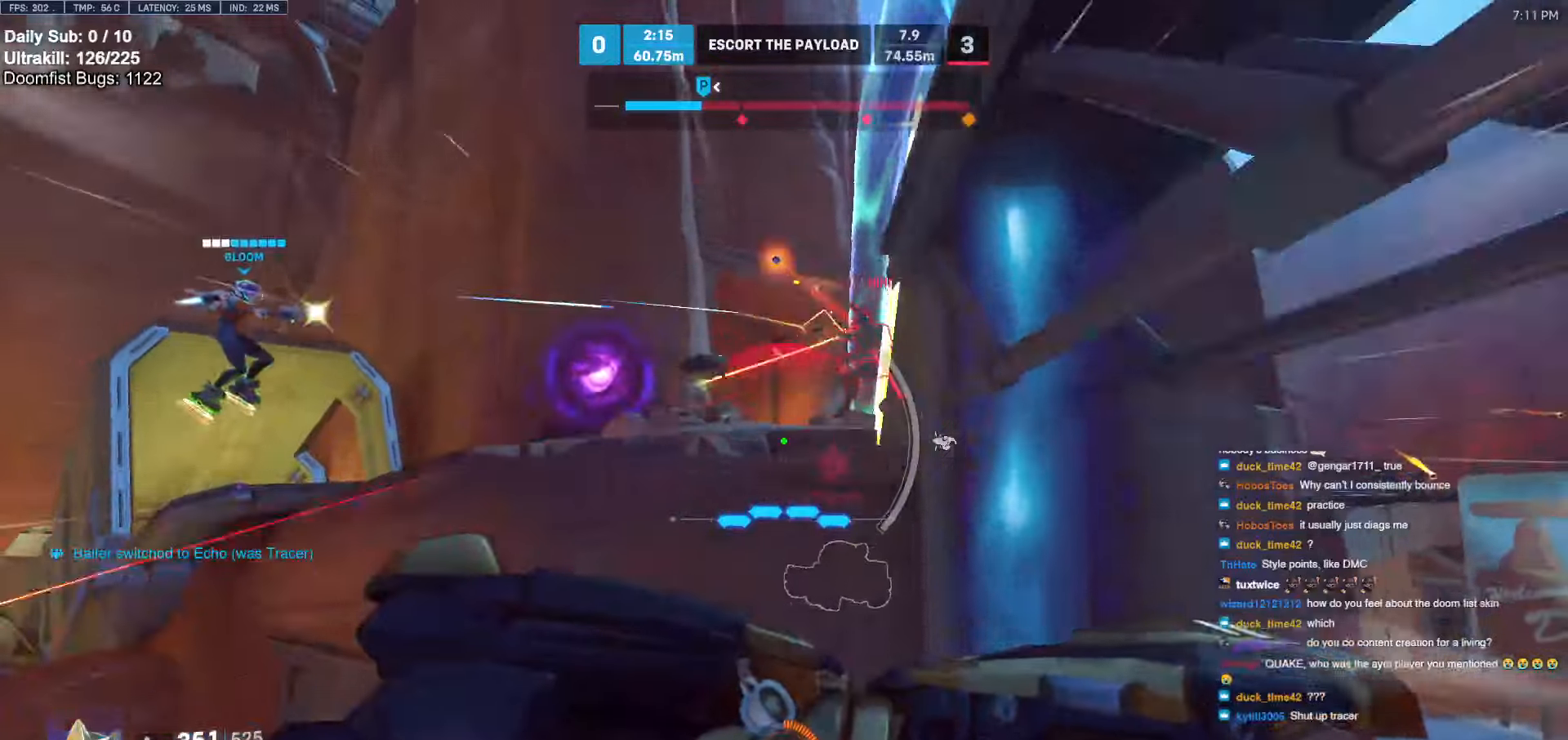
{"keys": ["w"], "mouse": [], "events": [[166, "shift", "down"], [266, "shift", "up"], [300, "d", "up"]]}
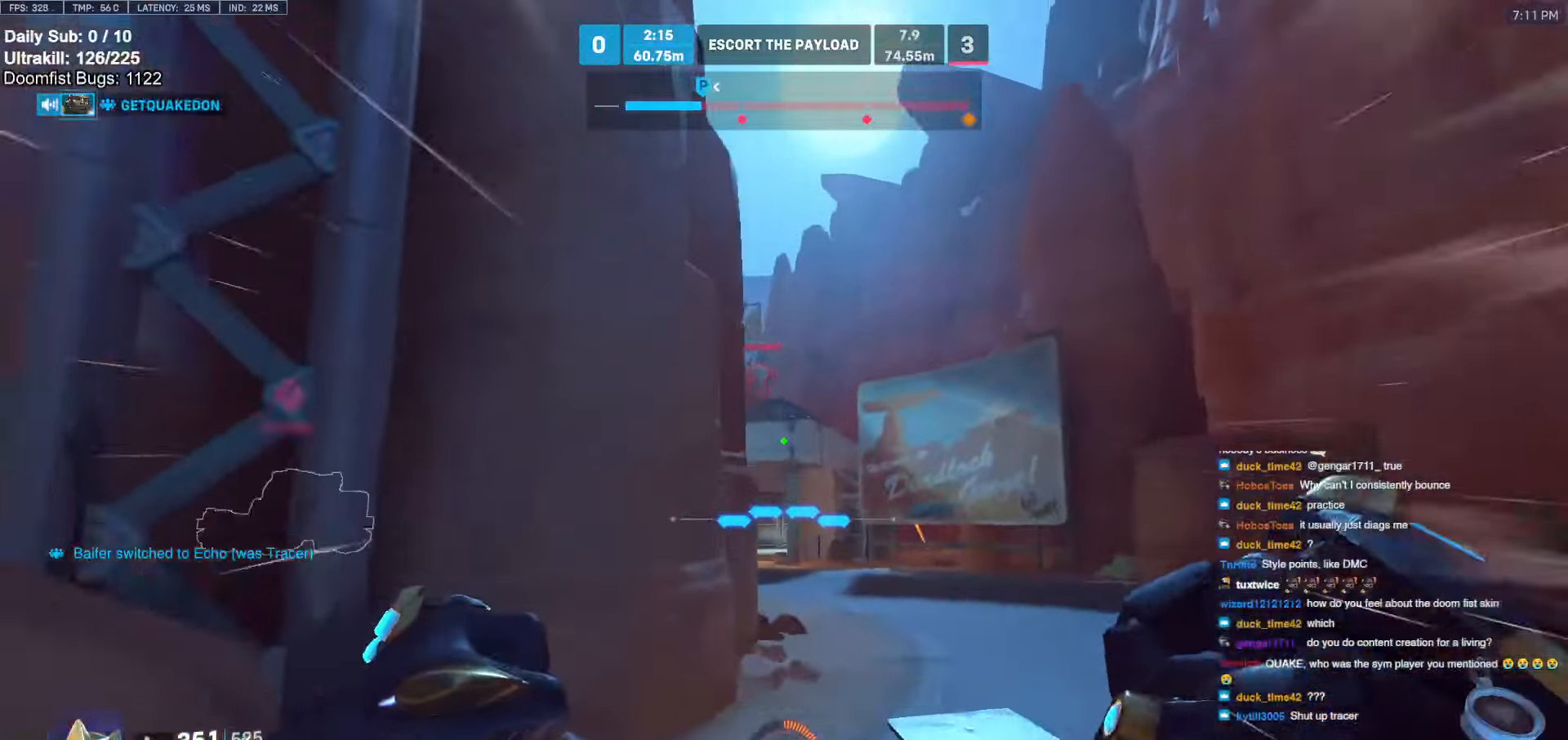
{"keys": ["d", "w"], "mouse": ["left"], "events": [[83, "space", "down"], [183, "space", "up"], [233, "d", "down"], [500, "mouse_left", "down"]]}
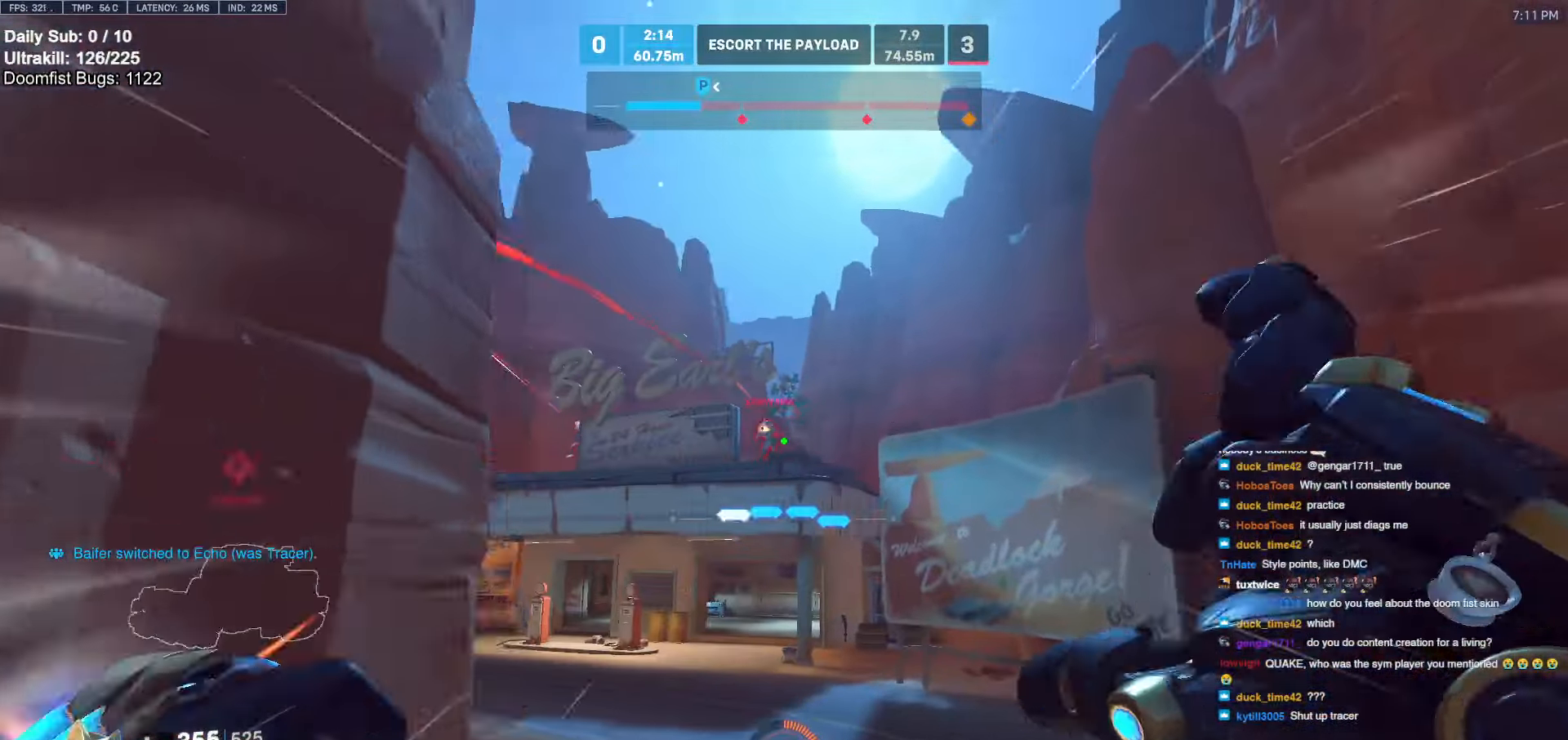
{"keys": ["d"], "mouse": ["left"], "events": [[50, "w", "up"], [100, "mouse_left", "up"], [433, "mouse_left", "down"]]}
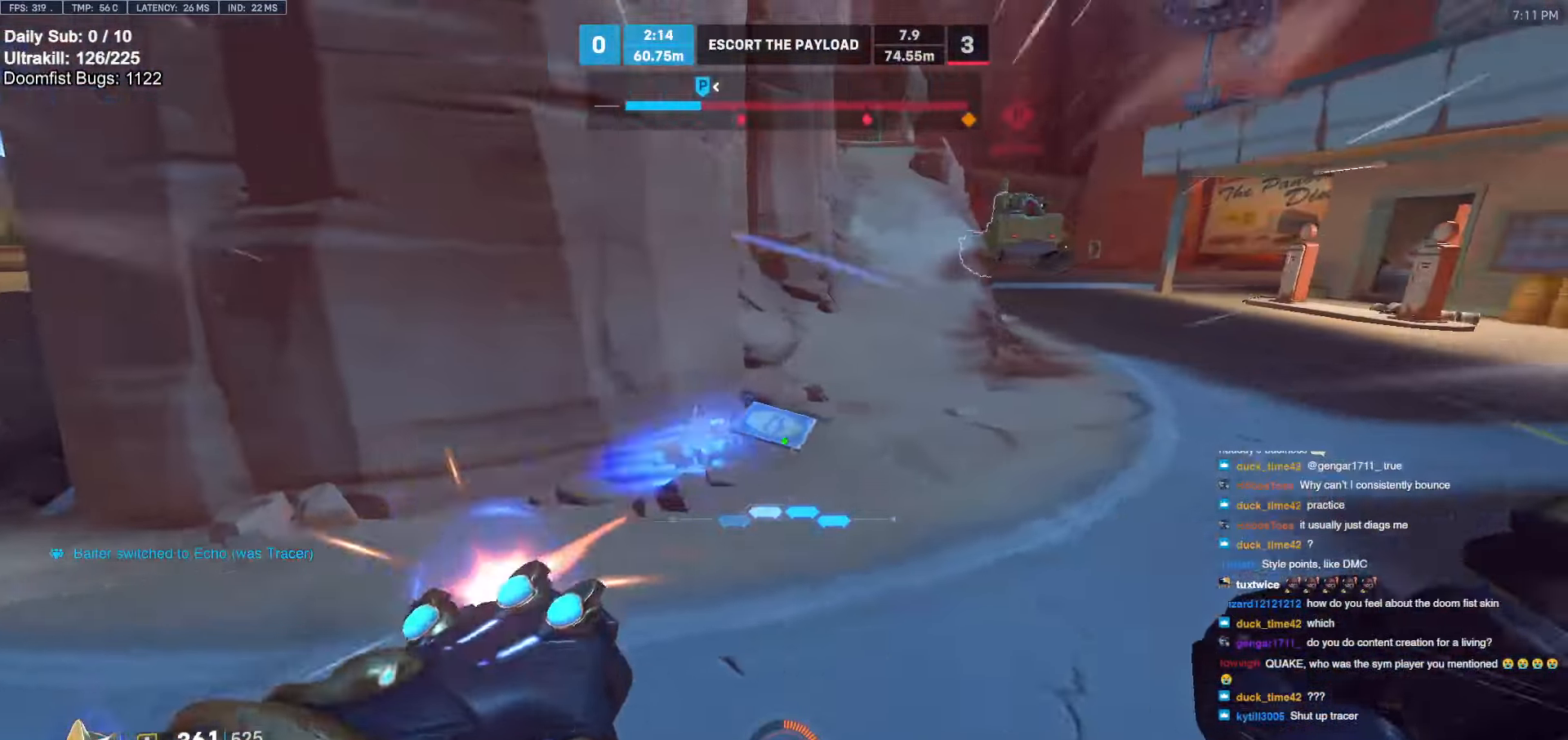
{"keys": ["d"], "mouse": [], "events": [[33, "mouse_left", "up"]]}
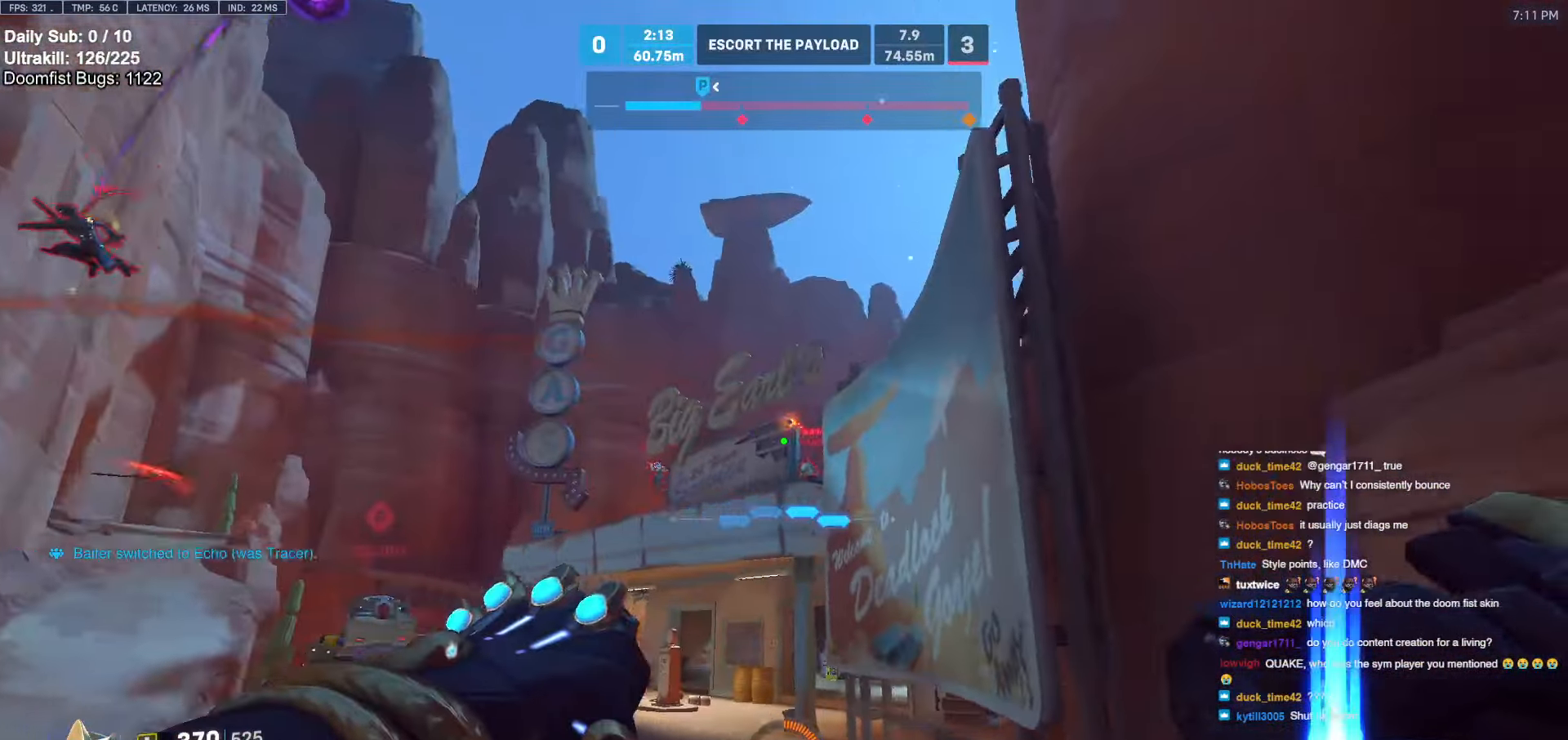
{"keys": ["d", "s"], "mouse": [], "events": [[83, "mouse_left", "down"], [133, "mouse_left", "up"], [183, "s", "down"]]}
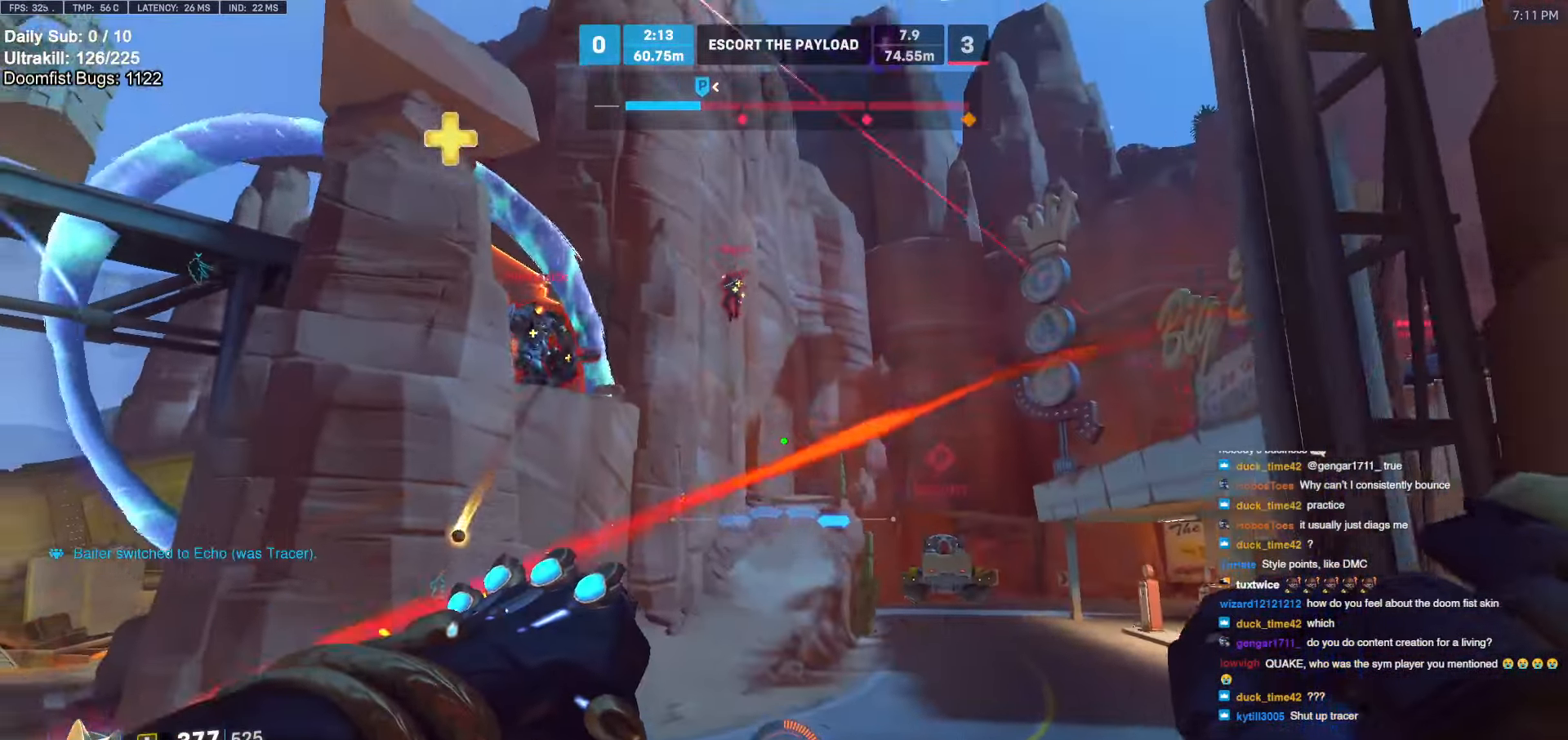
{"keys": ["d"], "mouse": [], "events": [[50, "d", "up"], [283, "mouse_left", "down"], [466, "d", "down"], [466, "mouse_left", "up"], [466, "s", "up"]]}
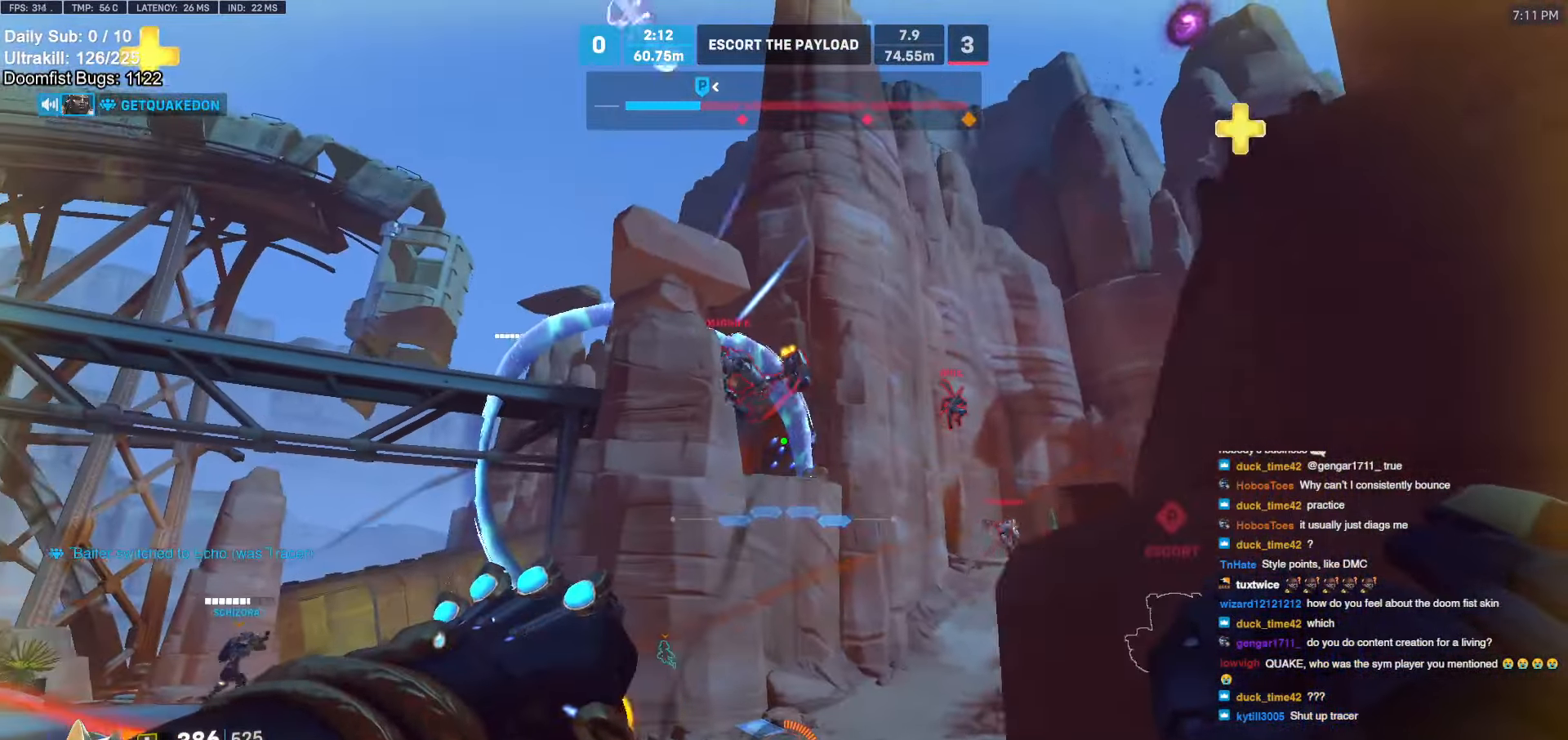
{"keys": ["d", "s"], "mouse": [], "events": [[66, "w", "down"], [216, "a", "down"], [216, "d", "up"], [216, "mouse_left", "down"], [266, "w", "up"], [300, "mouse_left", "up"], [350, "s", "down"], [450, "a", "up"], [450, "d", "down"]]}
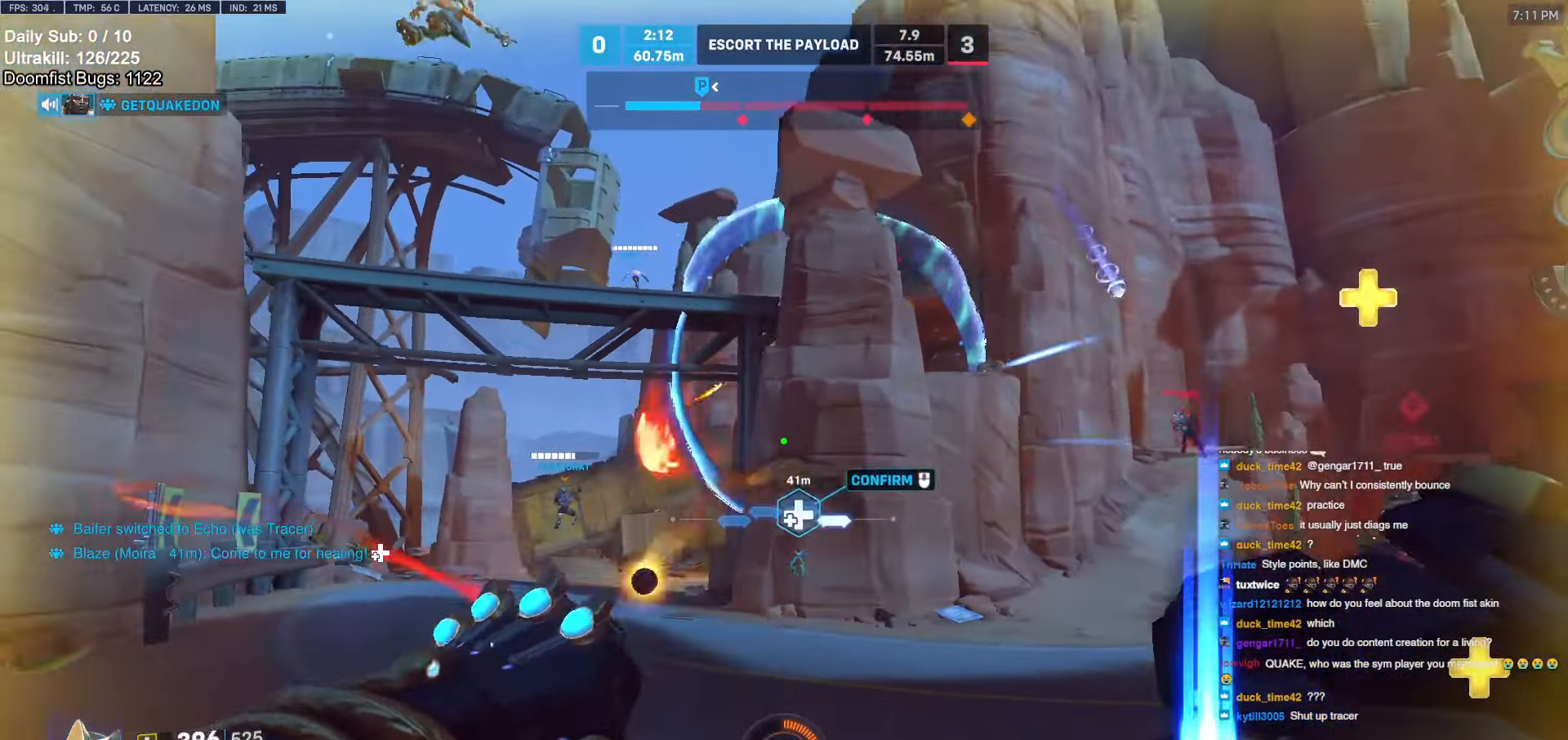
{"keys": ["a"], "mouse": [], "events": [[83, "s", "up"], [216, "w", "down"], [366, "a", "down"], [366, "d", "up"], [466, "w", "up"]]}
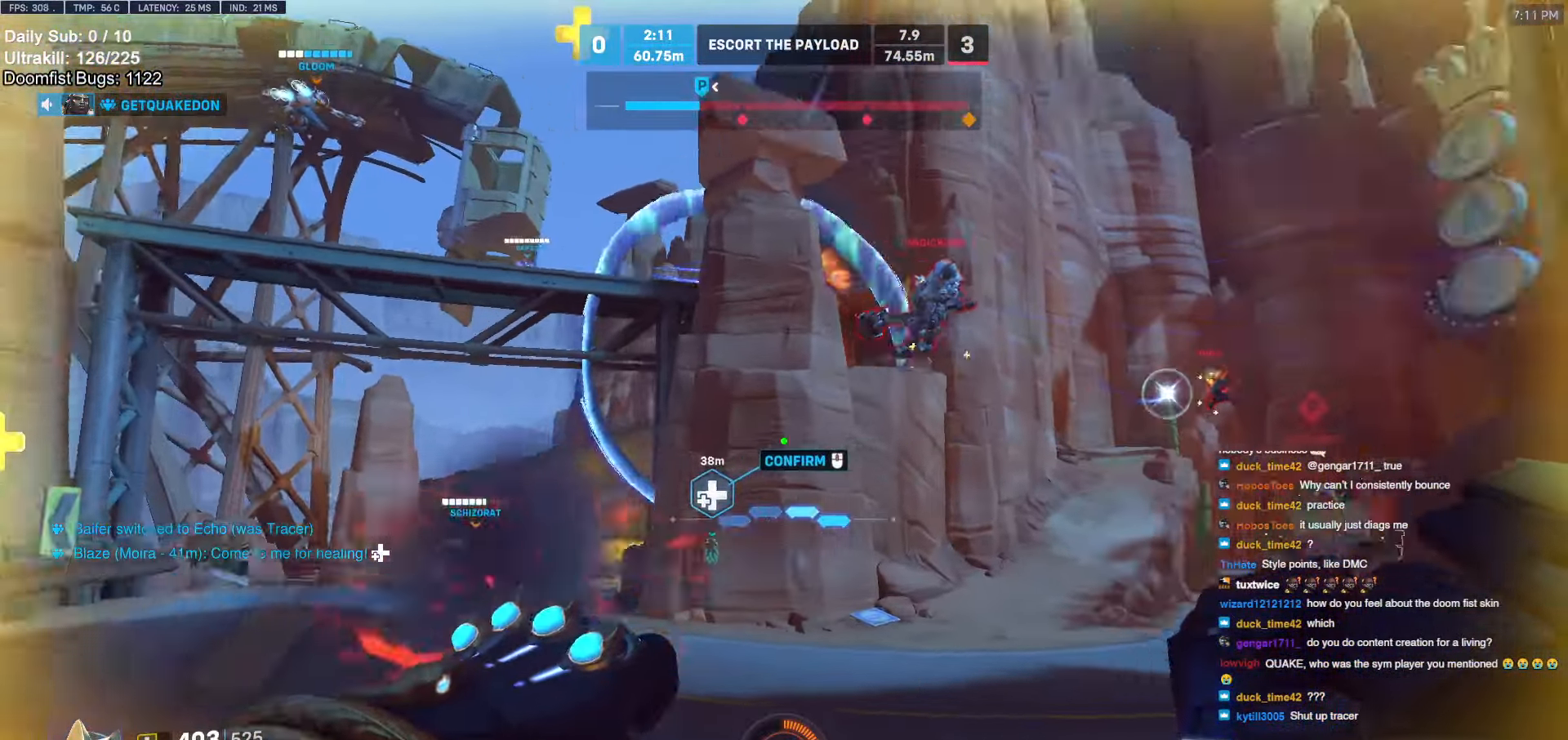
{"keys": ["d", "w"], "mouse": ["left"], "events": [[150, "s", "down"], [233, "a", "up"], [233, "d", "down"], [333, "s", "up"], [433, "mouse_left", "down"], [466, "w", "down"]]}
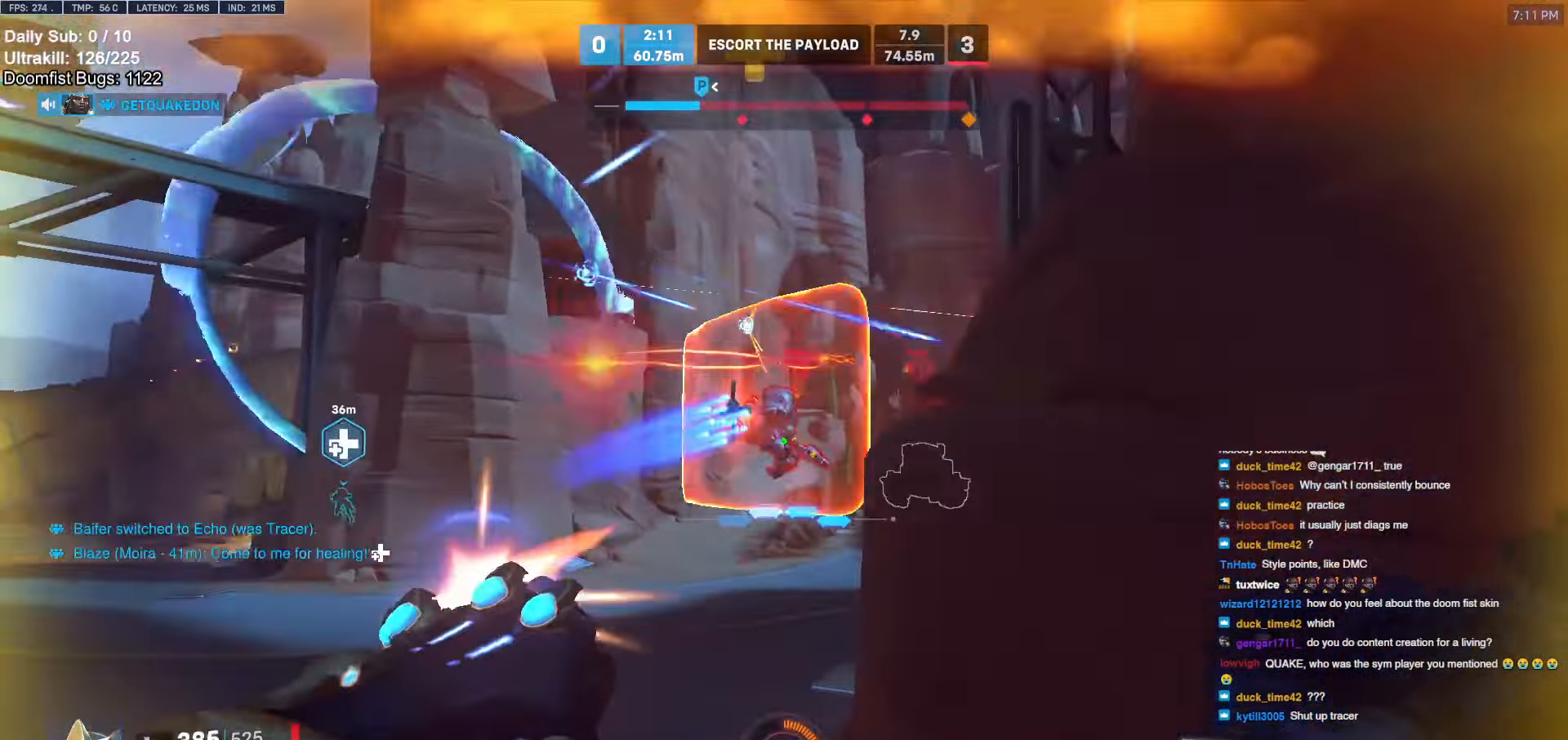
{"keys": ["a"], "mouse": [], "events": [[66, "a", "down"], [66, "d", "up"], [166, "mouse_left", "up"], [166, "w", "up"], [250, "s", "down"], [350, "mouse_left", "down"], [400, "s", "up"], [483, "mouse_left", "up"]]}
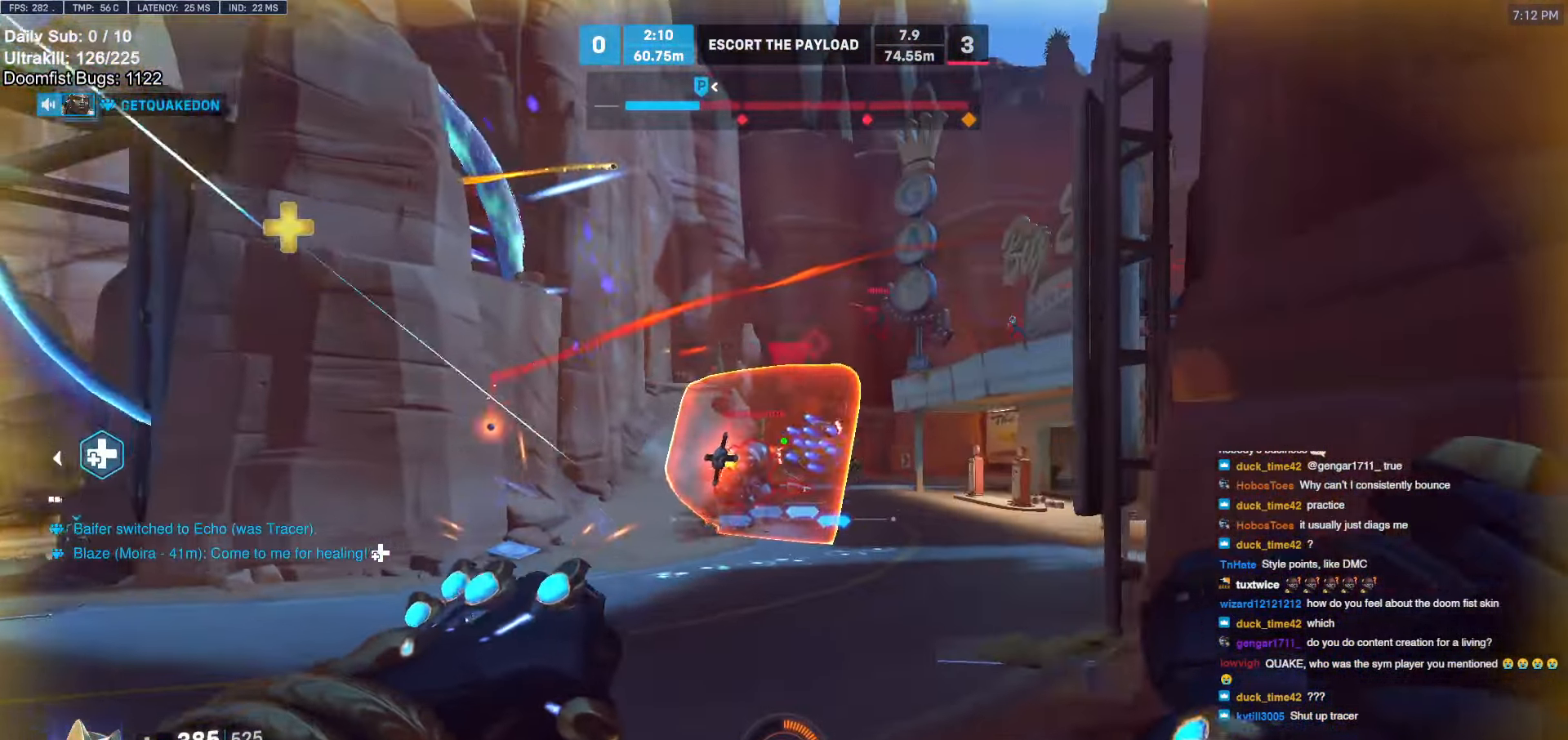
{"keys": ["a", "s"], "mouse": [], "events": [[83, "w", "down"], [166, "a", "up"], [166, "d", "down"], [266, "mouse_left", "down"], [266, "w", "up"], [416, "mouse_left", "up"], [450, "a", "down"], [450, "d", "up"], [500, "s", "down"]]}
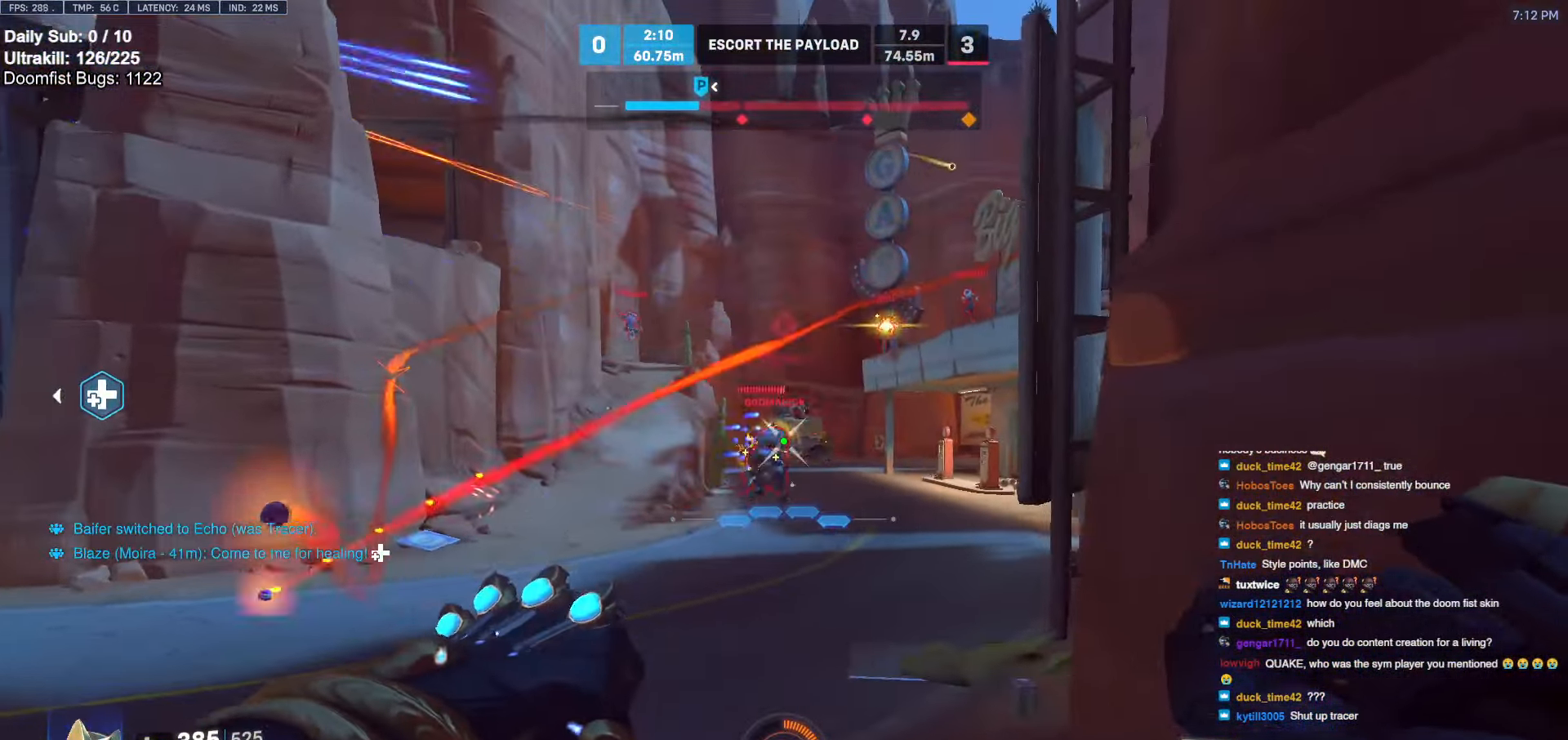
{"keys": ["d"], "mouse": [], "events": [[150, "a", "up"], [150, "d", "down"], [283, "a", "down"], [283, "d", "up"], [333, "s", "up"], [483, "a", "up"], [483, "d", "down"]]}
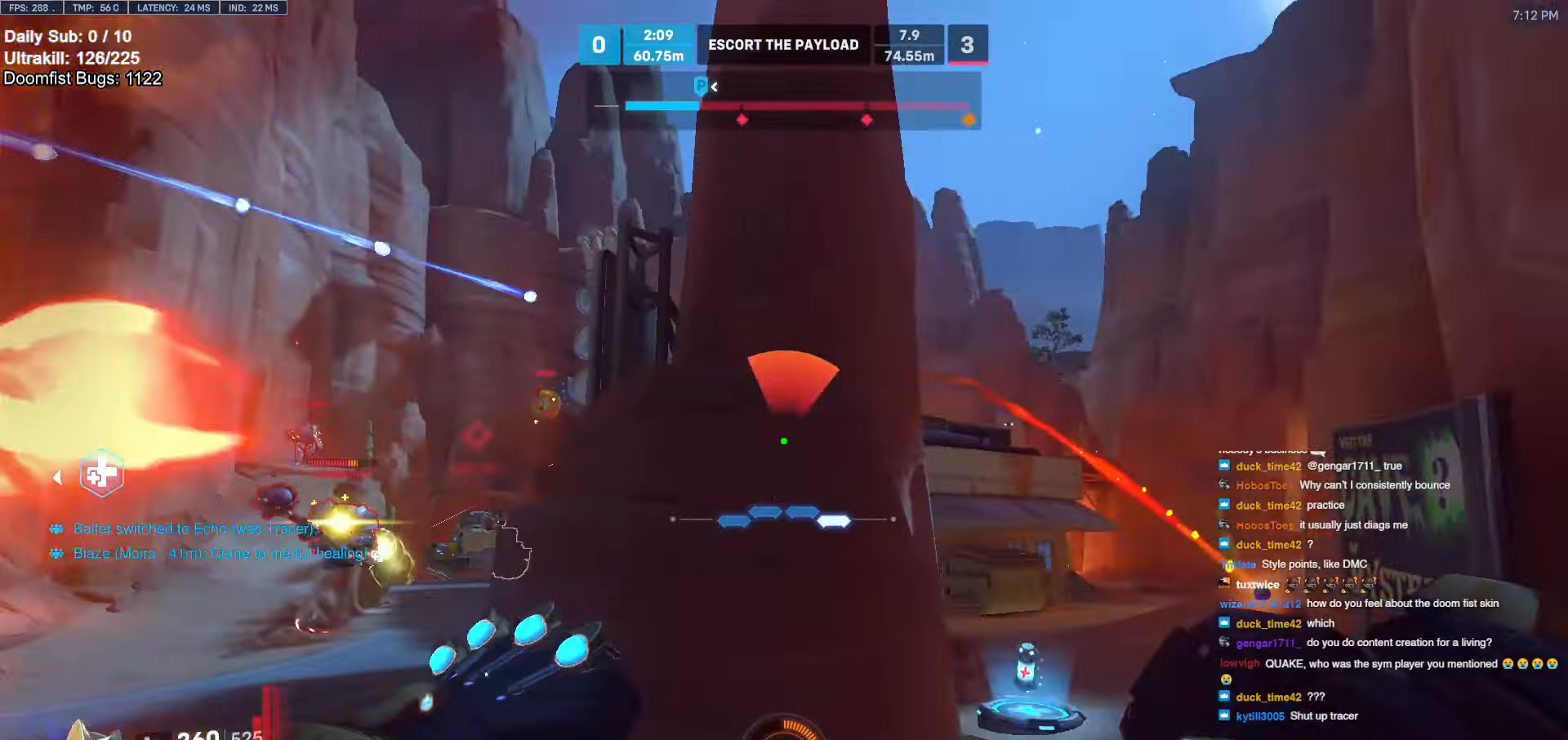
{"keys": ["d", "w"], "mouse": [], "events": [[116, "w", "down"], [300, "d", "up"], [400, "d", "down"], [400, "space", "down"], [483, "space", "up"]]}
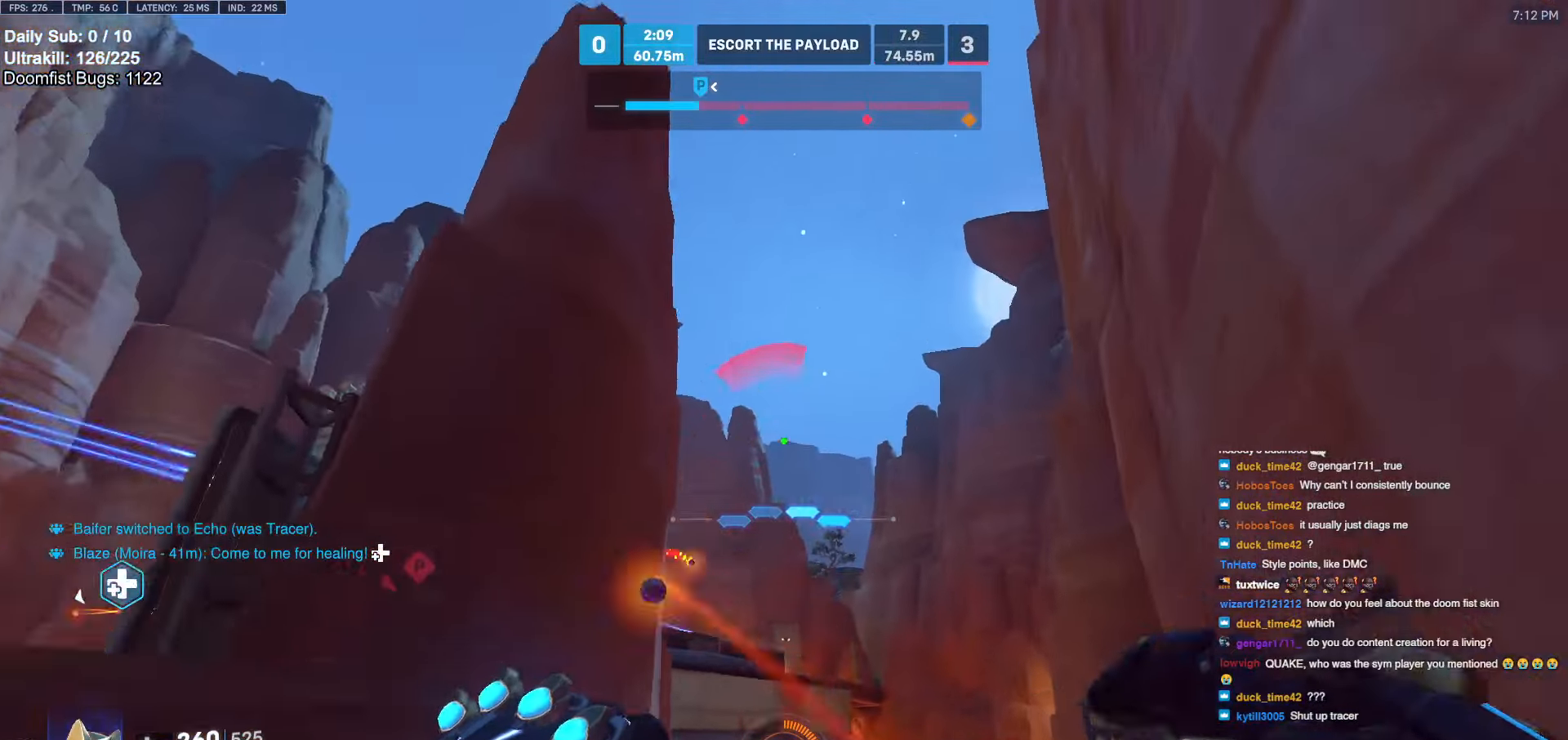
{"keys": ["w"], "mouse": [], "events": [[33, "d", "up"], [183, "e", "down"], [283, "e", "up"]]}
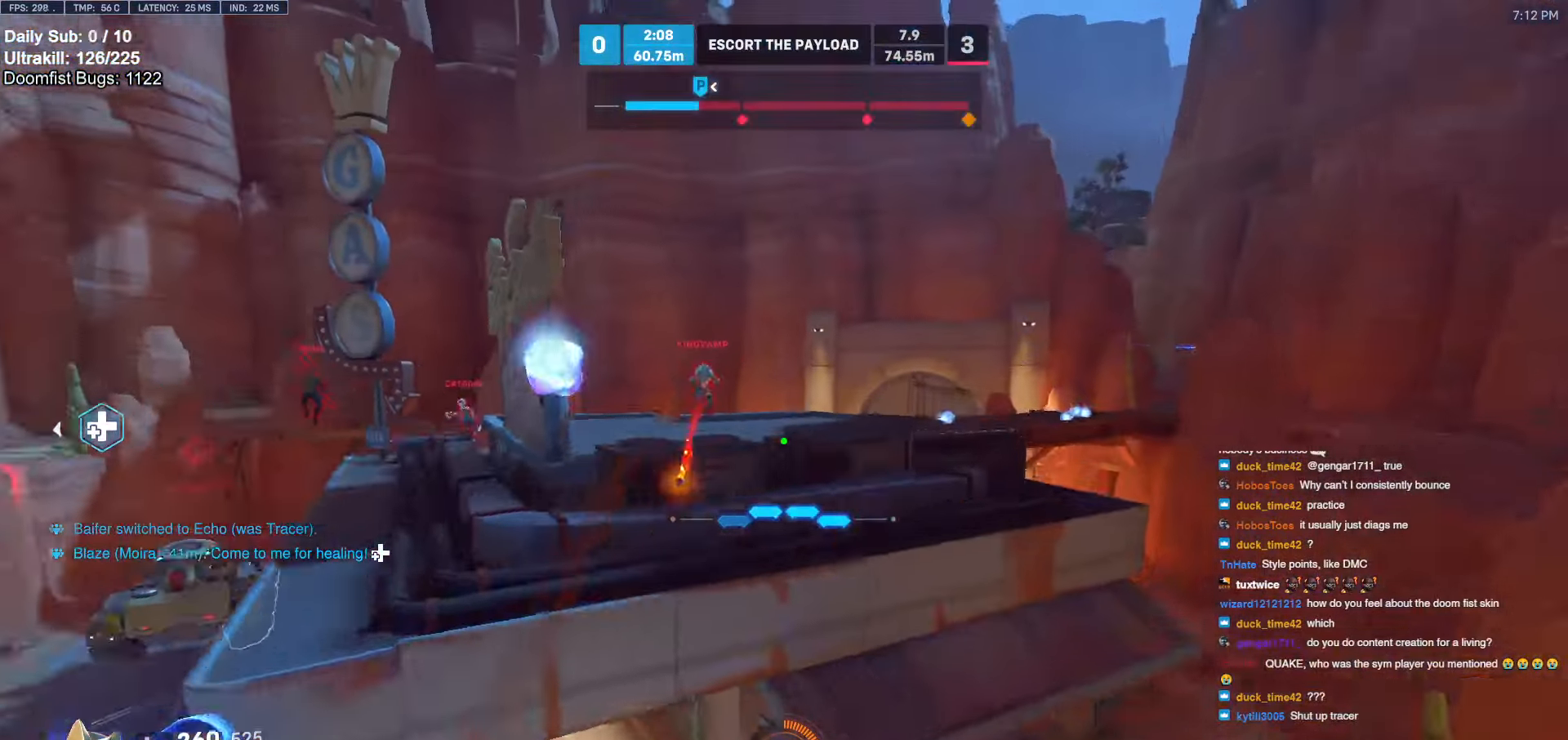
{"keys": ["d"], "mouse": [], "events": [[250, "d", "down"], [433, "w", "up"]]}
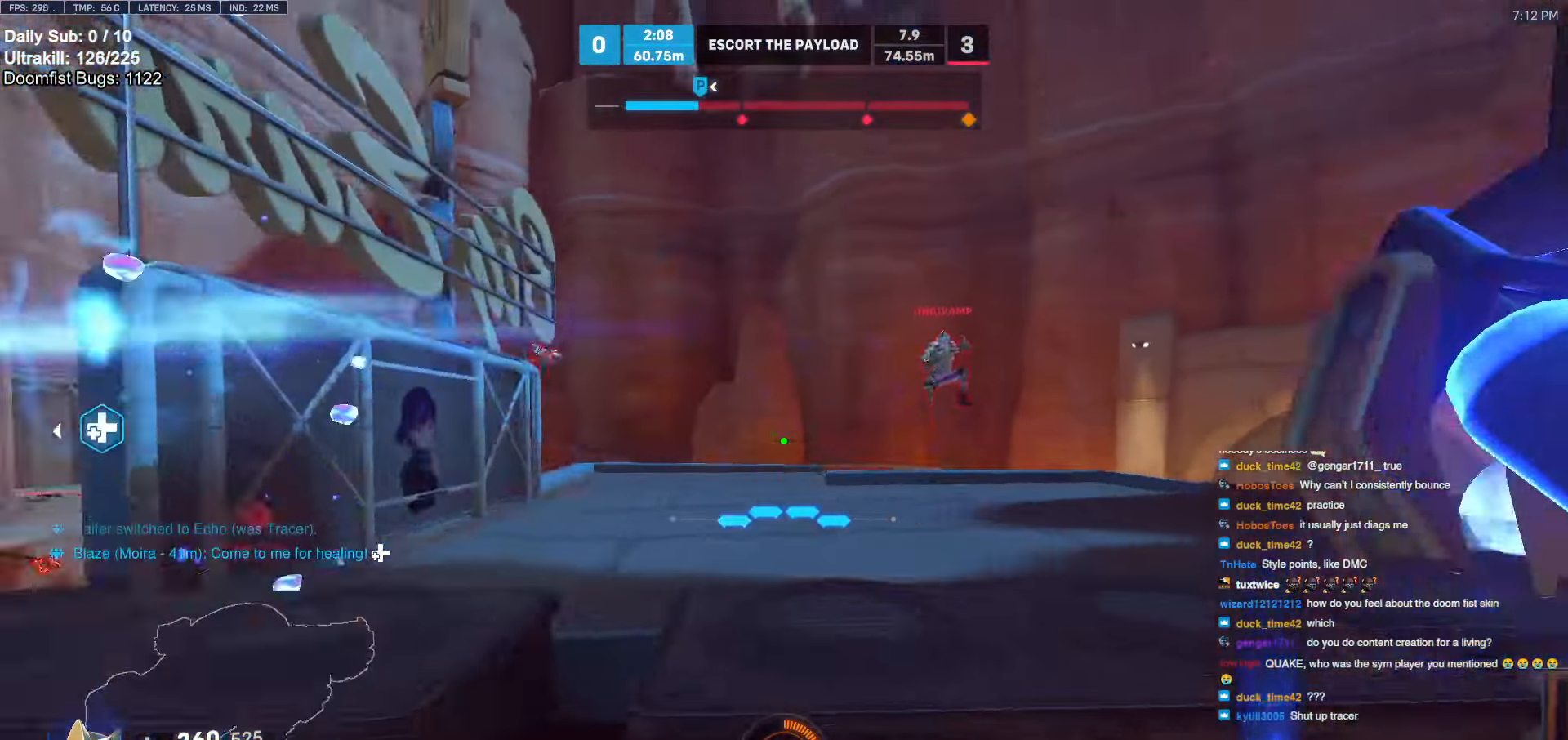
{"keys": ["a"], "mouse": ["left"], "events": [[250, "space", "down"], [400, "a", "down"], [400, "d", "up"], [450, "space", "up"], [500, "mouse_left", "down"]]}
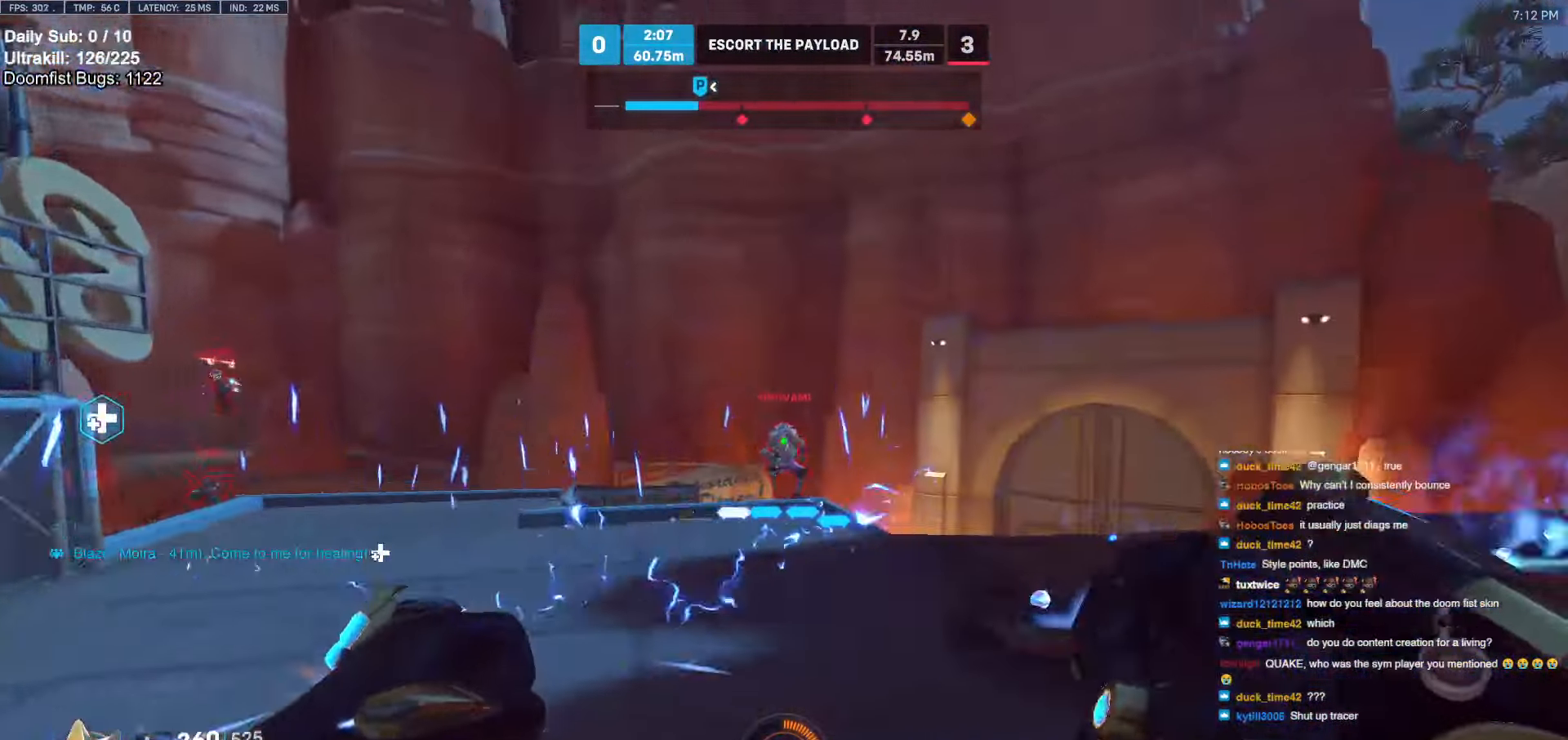
{"keys": ["d", "s"], "mouse": [], "events": [[133, "mouse_left", "up"], [316, "s", "down"], [366, "a", "up"], [366, "d", "down"], [366, "mouse_left", "down"], [416, "mouse_left", "up"]]}
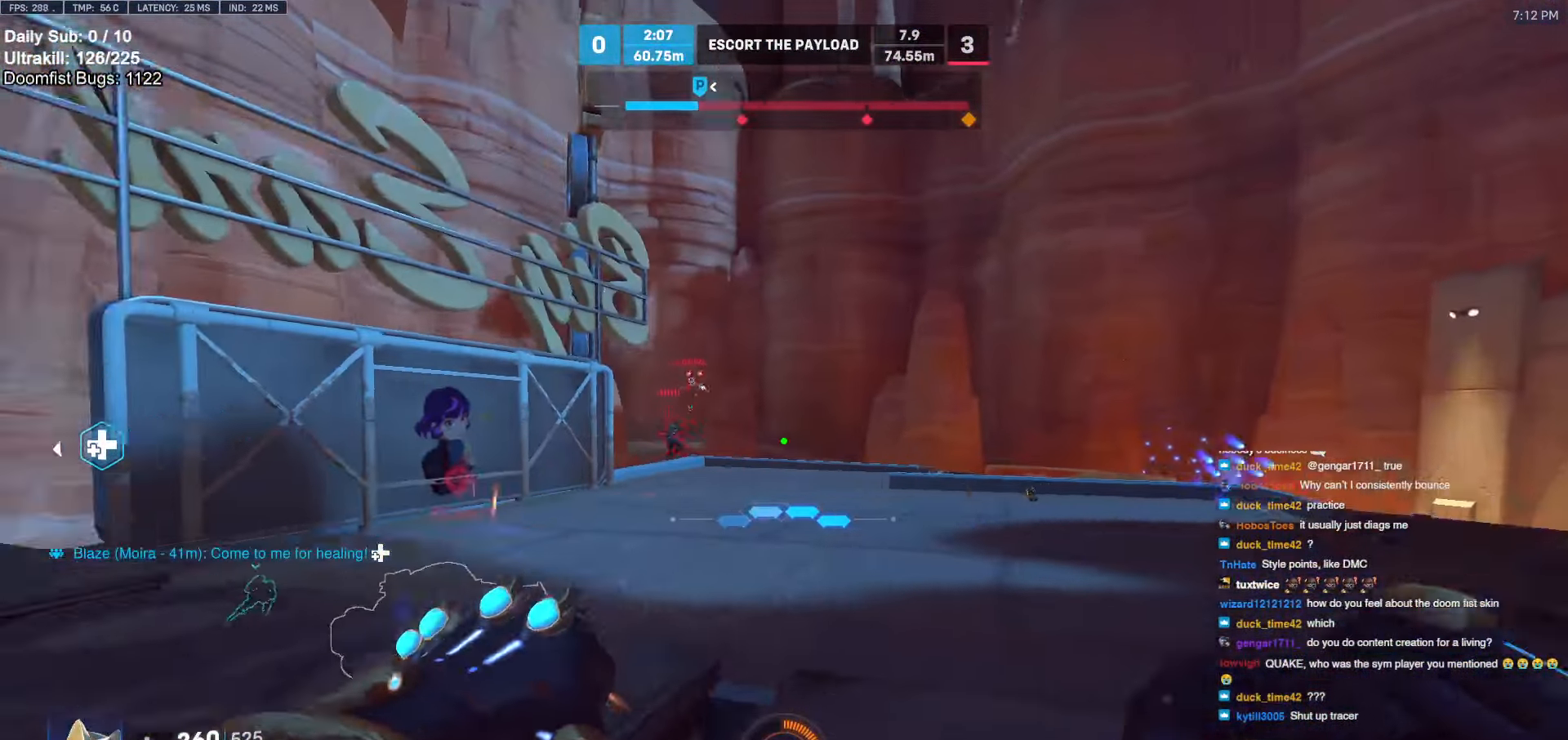
{"keys": ["a", "w"], "mouse": ["left"], "events": [[50, "s", "up"], [250, "w", "down"], [283, "d", "up"], [383, "mouse_left", "down"], [433, "a", "down"]]}
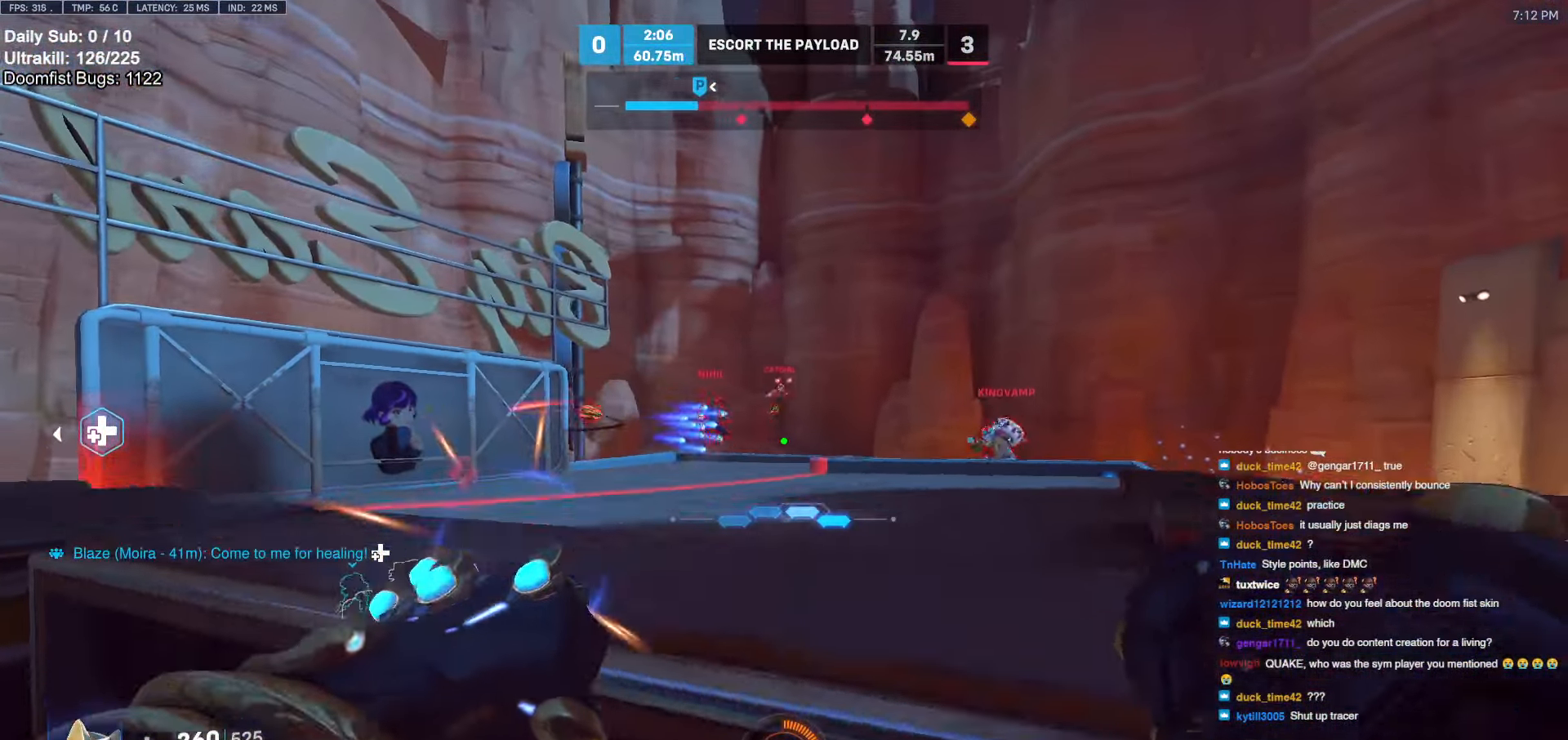
{"keys": ["a", "shift"], "mouse": ["left"], "events": [[16, "mouse_left", "up"], [16, "w", "up"], [250, "space", "down"], [350, "space", "up"], [450, "mouse_left", "down"], [483, "shift", "down"]]}
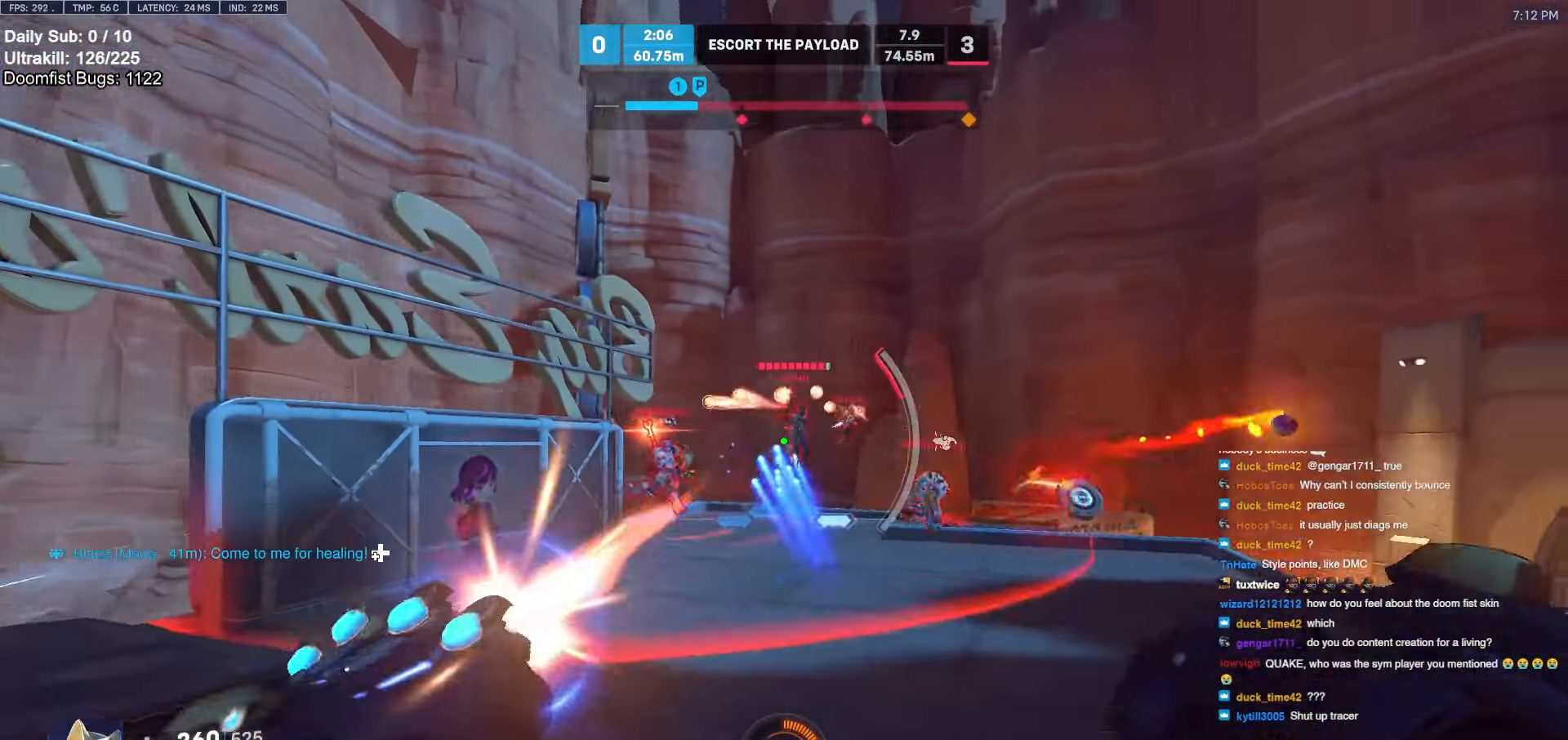
{"keys": ["a"], "mouse": [], "events": [[33, "mouse_left", "up"], [133, "shift", "up"]]}